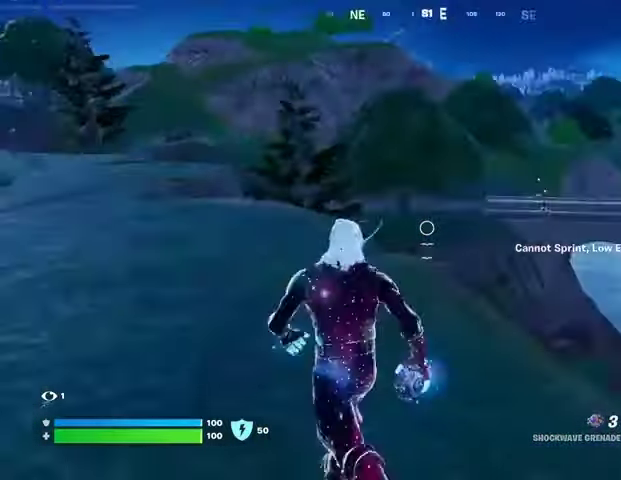
Gameplay with a controller (PlayStation layout); each line is a JSON object with the inputs held at the frame after it. "events" lists button and stick changes between this image and that frame as [ms after this image, input, new state], when the widget could be followed in between. Not read: L1.
{"buttons": [], "left_stick": "up-left", "right_stick": "center", "events": []}
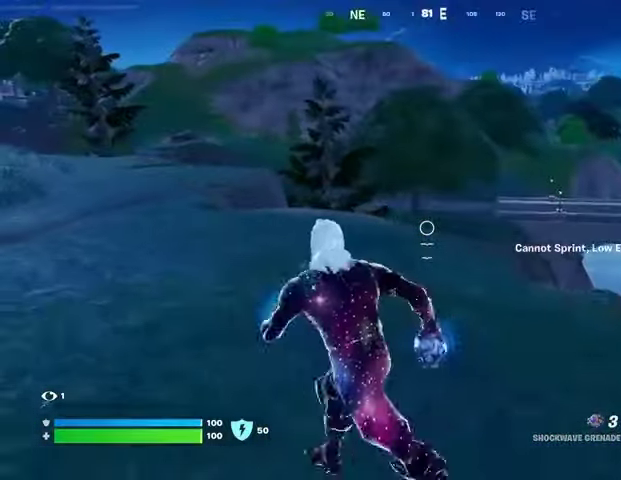
{"buttons": [], "left_stick": "up-left", "right_stick": "center", "events": []}
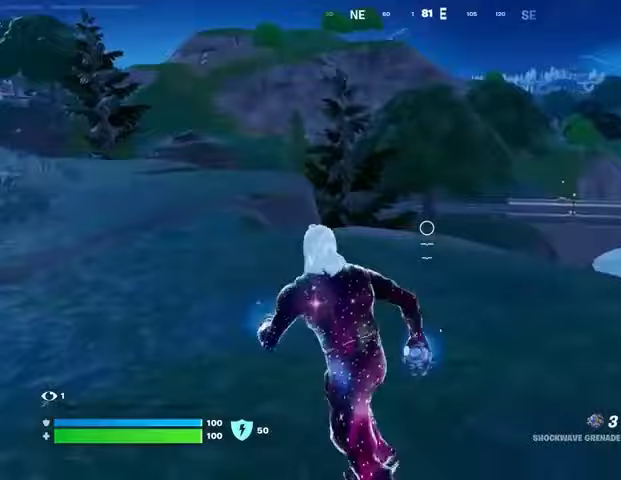
{"buttons": [], "left_stick": "up", "right_stick": "up-left", "events": [[100, "left_stick", "up"], [100, "right_stick", "down-right"], [133, "R2", "down"], [300, "R2", "up"], [500, "right_stick", "up-left"]]}
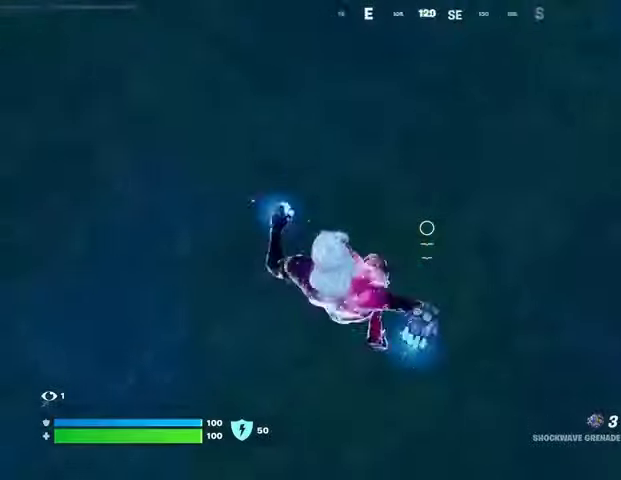
{"buttons": ["CROSS"], "left_stick": "up", "right_stick": "center", "events": [[33, "L3", "down"], [33, "right_stick", "up"], [167, "L3", "up"], [367, "right_stick", "center"], [433, "CROSS", "down"]]}
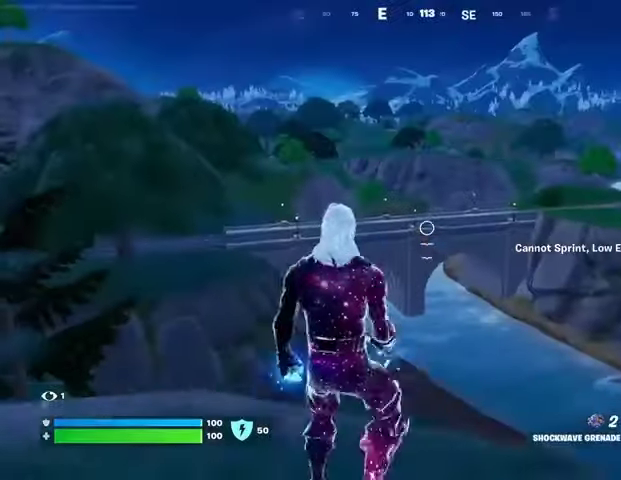
{"buttons": [], "left_stick": "left", "right_stick": "center", "events": [[33, "CROSS", "up"], [267, "left_stick", "left"], [300, "right_stick", "down-left"], [400, "right_stick", "center"]]}
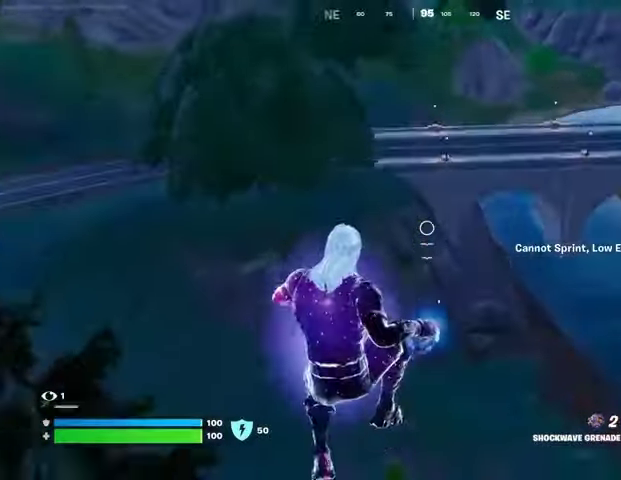
{"buttons": [], "left_stick": "left", "right_stick": "center", "events": []}
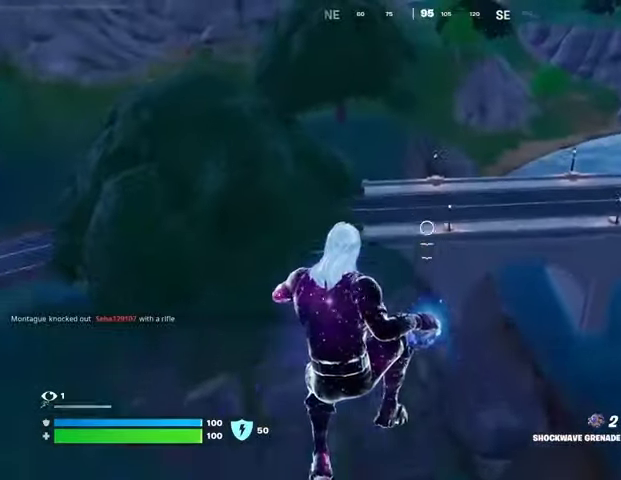
{"buttons": [], "left_stick": "up-left", "right_stick": "center", "events": [[67, "left_stick", "up-left"], [267, "R1", "down"], [367, "R1", "up"]]}
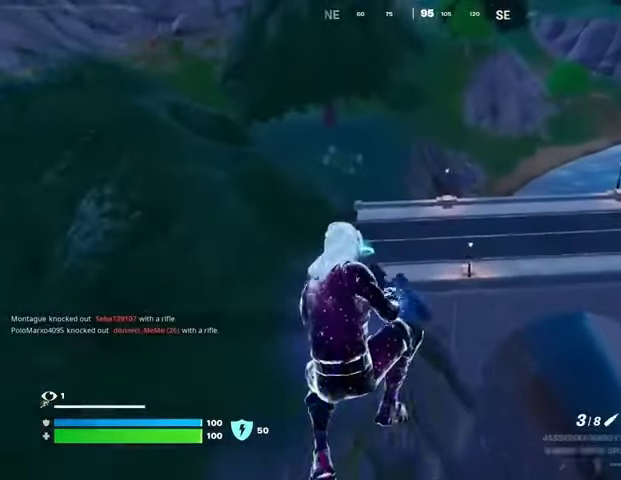
{"buttons": [], "left_stick": "up-left", "right_stick": "up-left", "events": [[433, "right_stick", "up-left"]]}
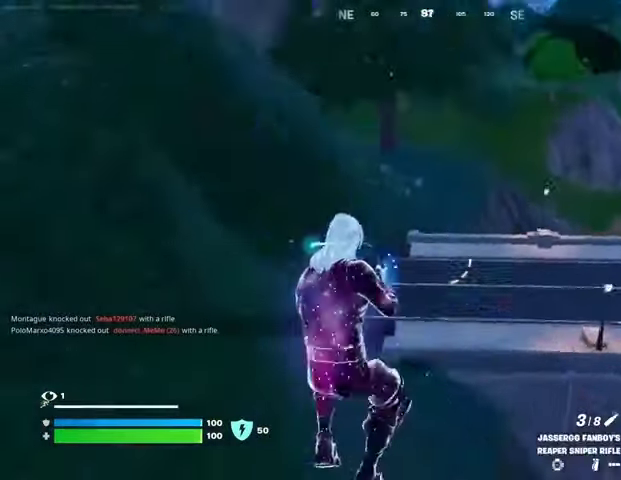
{"buttons": ["CROSS"], "left_stick": "up-right", "right_stick": "right", "events": [[200, "R3", "down"], [200, "right_stick", "center"], [300, "R3", "up"], [367, "left_stick", "up"], [433, "right_stick", "right"], [467, "left_stick", "up-right"], [500, "CROSS", "down"]]}
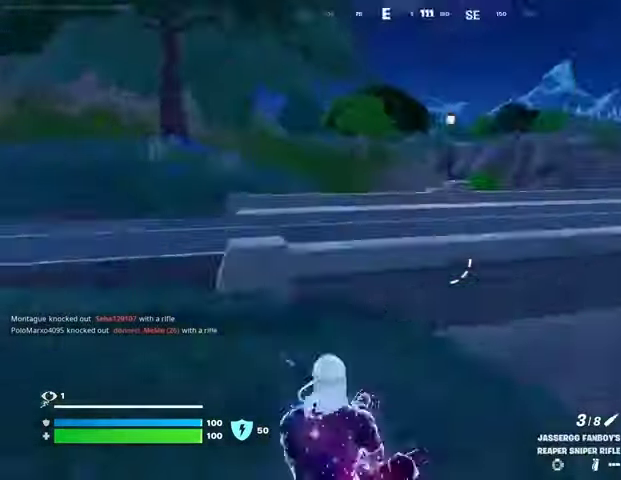
{"buttons": [], "left_stick": "up", "right_stick": "center", "events": [[67, "CROSS", "up"], [167, "right_stick", "center"], [267, "right_stick", "right"], [300, "left_stick", "up"], [400, "right_stick", "center"]]}
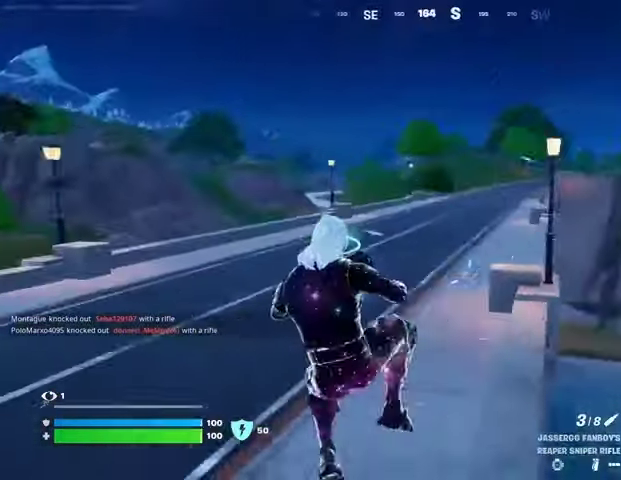
{"buttons": [], "left_stick": "up", "right_stick": "center", "events": [[167, "right_stick", "right"], [233, "L3", "down"], [267, "right_stick", "center"], [333, "L3", "up"]]}
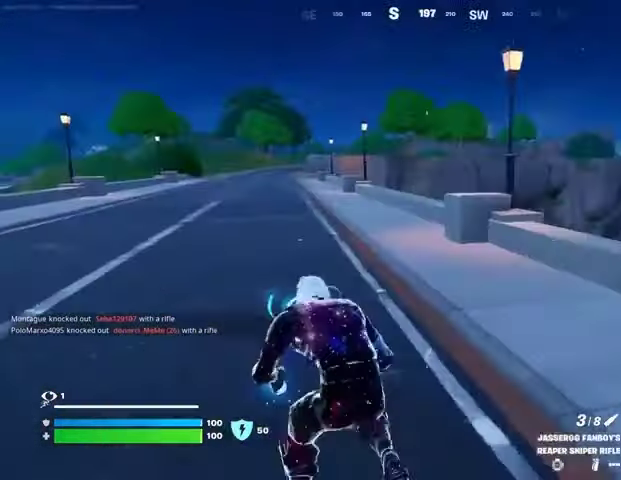
{"buttons": [], "left_stick": "up", "right_stick": "right", "events": [[267, "right_stick", "left"], [333, "right_stick", "center"], [500, "right_stick", "right"]]}
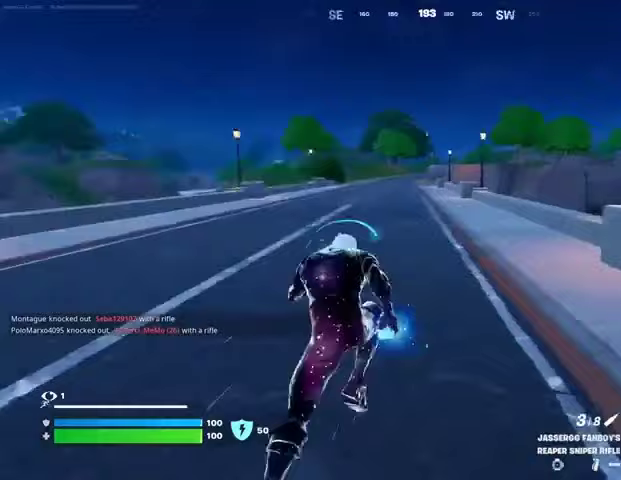
{"buttons": [], "left_stick": "up", "right_stick": "center", "events": [[67, "right_stick", "center"]]}
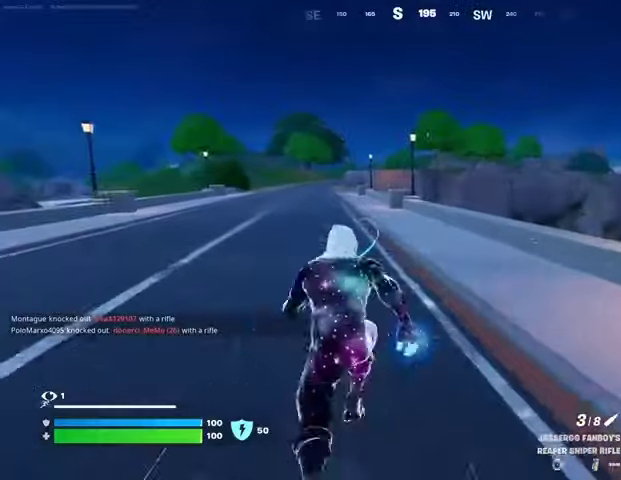
{"buttons": [], "left_stick": "up", "right_stick": "center", "events": [[233, "DPAD_RIGHT", "down"], [333, "DPAD_RIGHT", "up"]]}
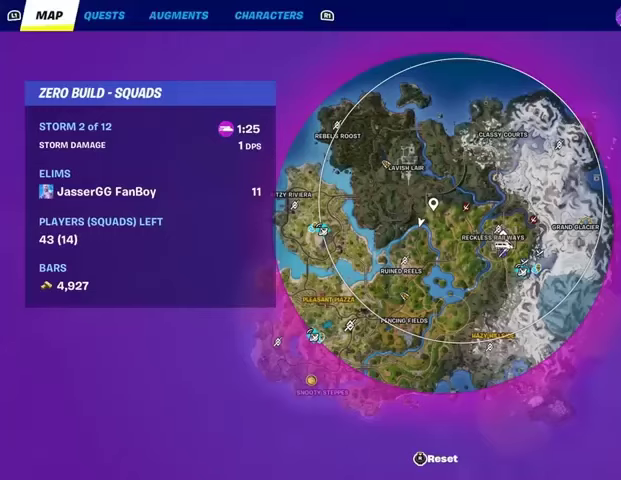
{"buttons": [], "left_stick": "up", "right_stick": "center", "events": [[200, "DPAD_RIGHT", "down"], [367, "DPAD_RIGHT", "up"]]}
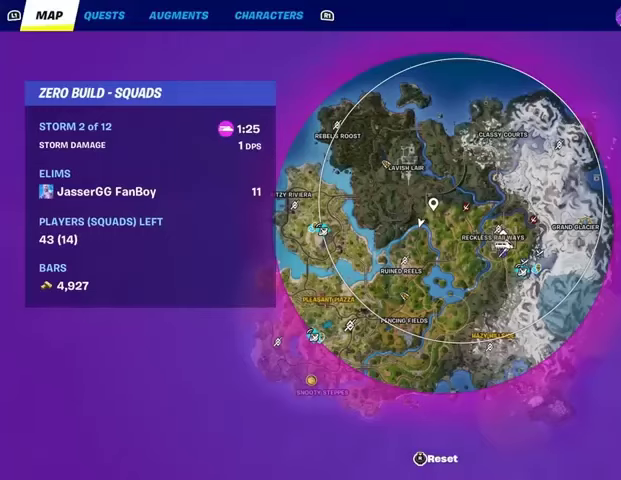
{"buttons": [], "left_stick": "up", "right_stick": "center", "events": [[233, "right_stick", "down-right"], [333, "right_stick", "center"]]}
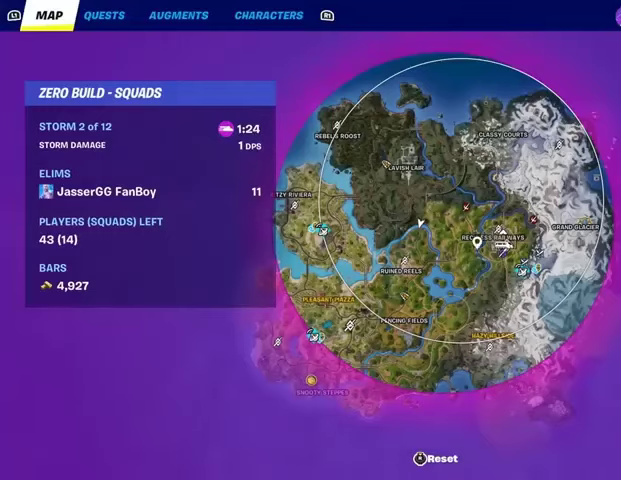
{"buttons": [], "left_stick": "up", "right_stick": "center", "events": [[400, "CROSS", "down"], [467, "CROSS", "up"]]}
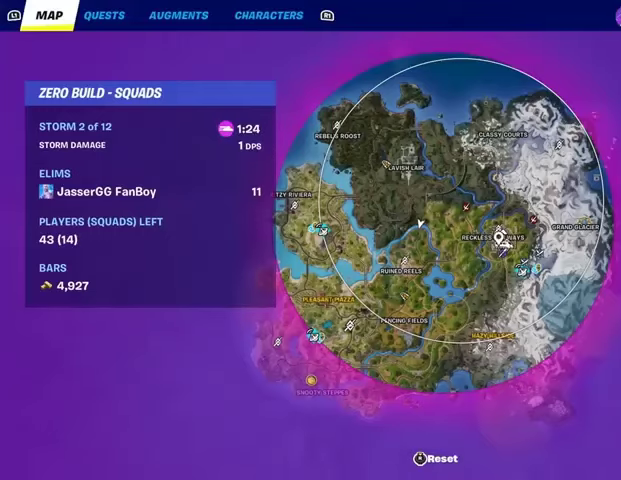
{"buttons": [], "left_stick": "up-right", "right_stick": "center", "events": [[167, "CIRCLE", "down"], [233, "CIRCLE", "up"], [333, "right_stick", "left"], [467, "left_stick", "up-right"], [467, "right_stick", "center"]]}
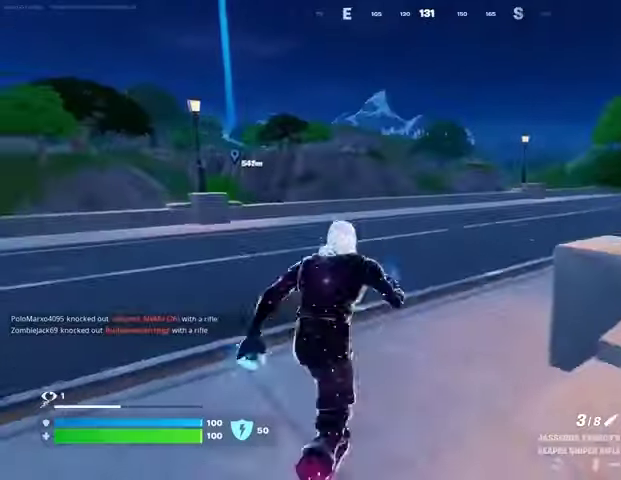
{"buttons": [], "left_stick": "up-right", "right_stick": "center", "events": []}
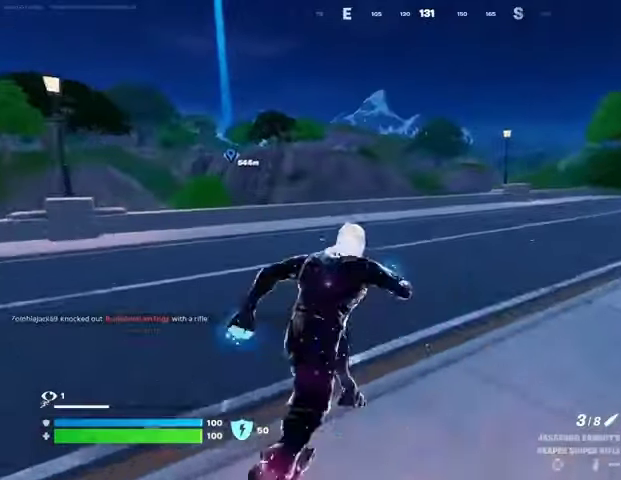
{"buttons": [], "left_stick": "up-right", "right_stick": "center", "events": [[100, "right_stick", "up-left"], [233, "right_stick", "center"]]}
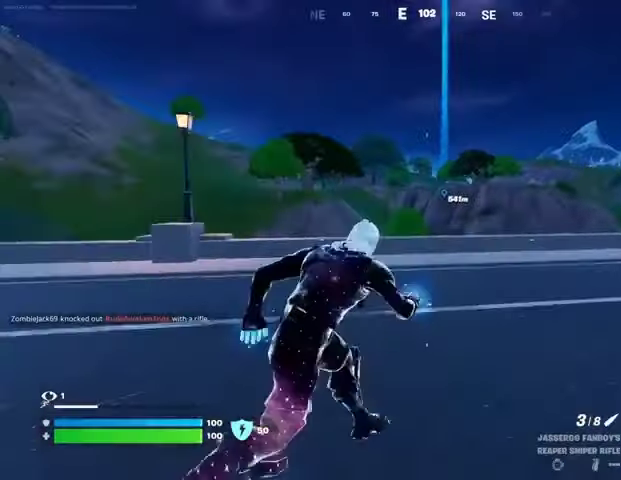
{"buttons": [], "left_stick": "up-right", "right_stick": "center", "events": []}
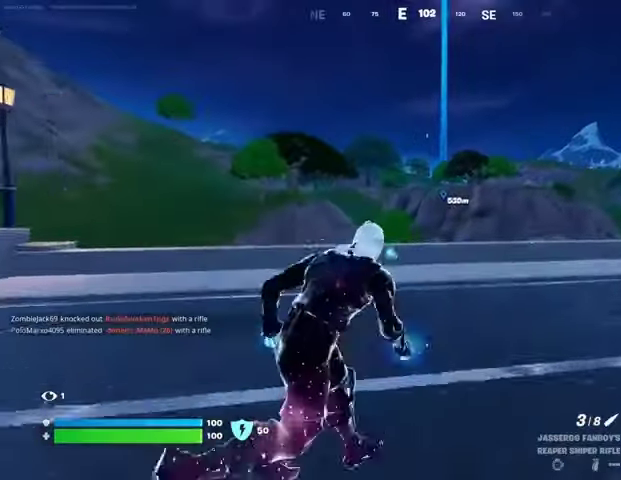
{"buttons": [], "left_stick": "up", "right_stick": "center", "events": [[100, "right_stick", "right"], [233, "right_stick", "center"], [267, "left_stick", "up"]]}
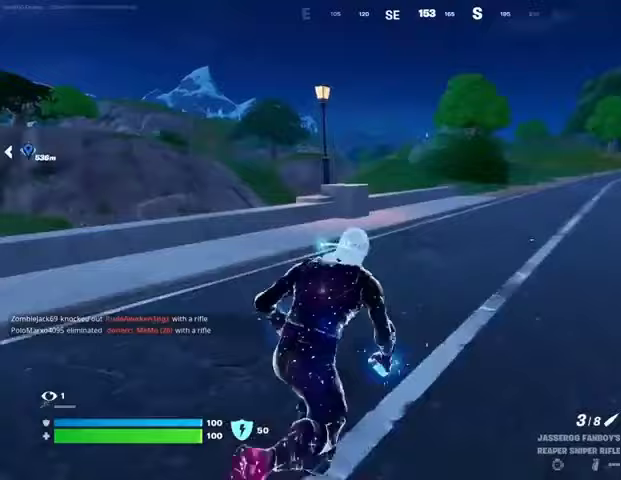
{"buttons": ["DPAD_RIGHT"], "left_stick": "up", "right_stick": "center", "events": [[500, "DPAD_RIGHT", "down"]]}
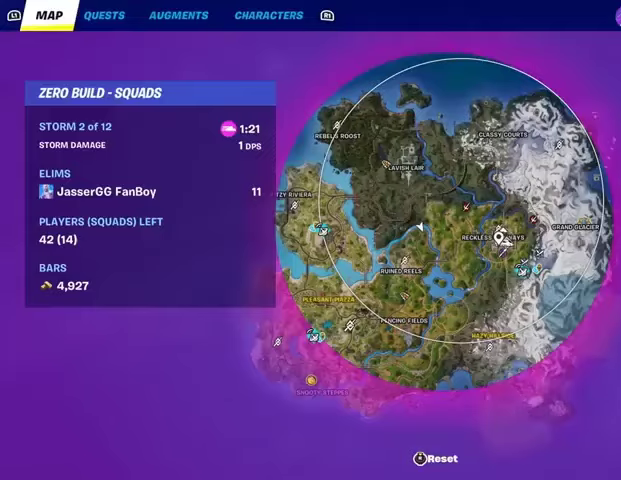
{"buttons": [], "left_stick": "up", "right_stick": "center", "events": [[100, "DPAD_RIGHT", "up"]]}
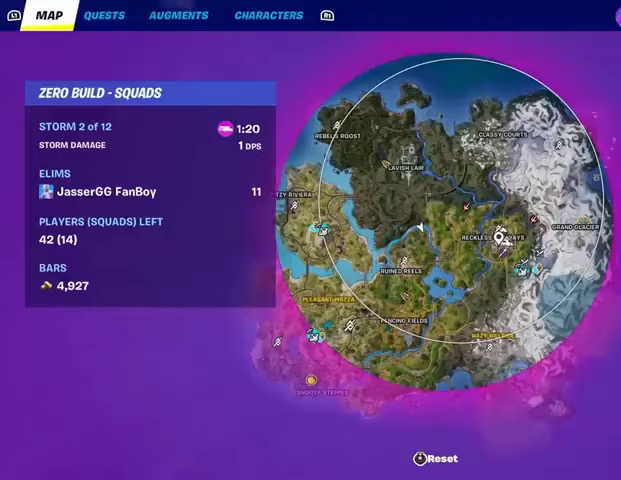
{"buttons": [], "left_stick": "up-right", "right_stick": "center", "events": [[167, "CIRCLE", "down"], [267, "CIRCLE", "up"], [367, "left_stick", "up-right"], [367, "right_stick", "left"], [500, "right_stick", "center"]]}
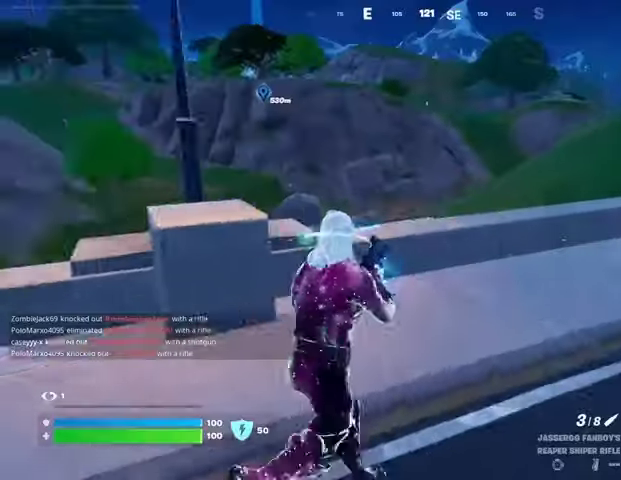
{"buttons": [], "left_stick": "up-right", "right_stick": "center", "events": []}
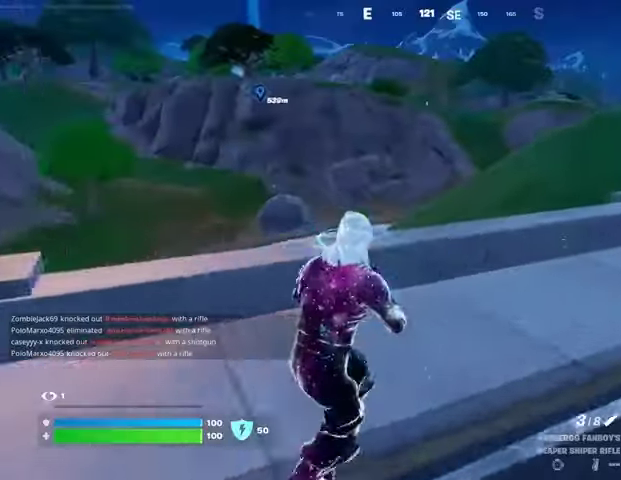
{"buttons": [], "left_stick": "up-left", "right_stick": "center", "events": [[33, "left_stick", "up"], [67, "right_stick", "right"], [233, "left_stick", "up-left"], [267, "right_stick", "center"]]}
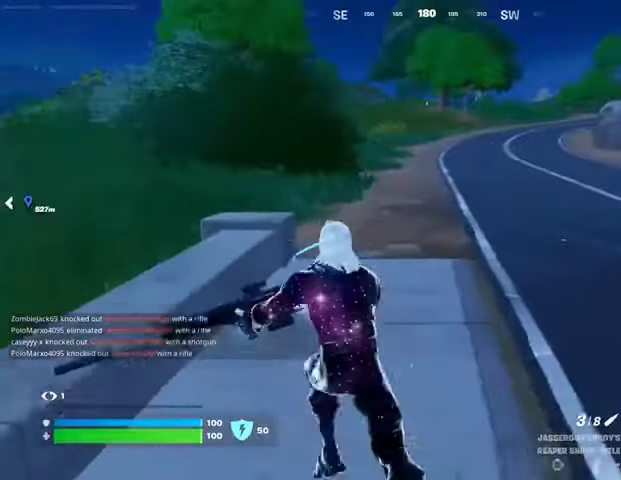
{"buttons": [], "left_stick": "center", "right_stick": "center", "events": [[100, "CROSS", "down"], [200, "CROSS", "up"], [333, "left_stick", "center"]]}
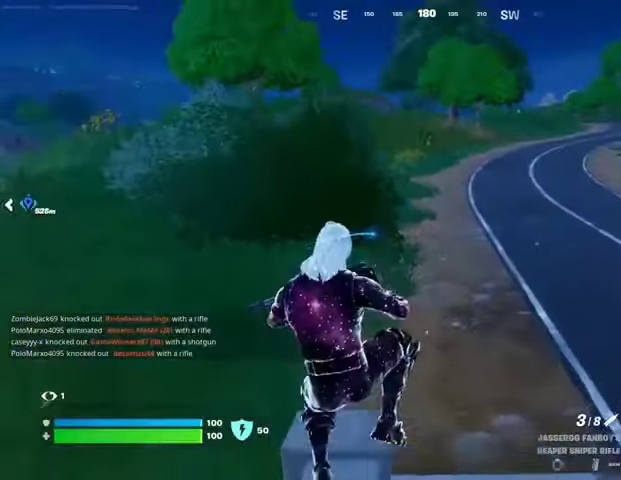
{"buttons": ["CROSS"], "left_stick": "up-right", "right_stick": "center", "events": [[133, "left_stick", "up-right"], [433, "CROSS", "down"]]}